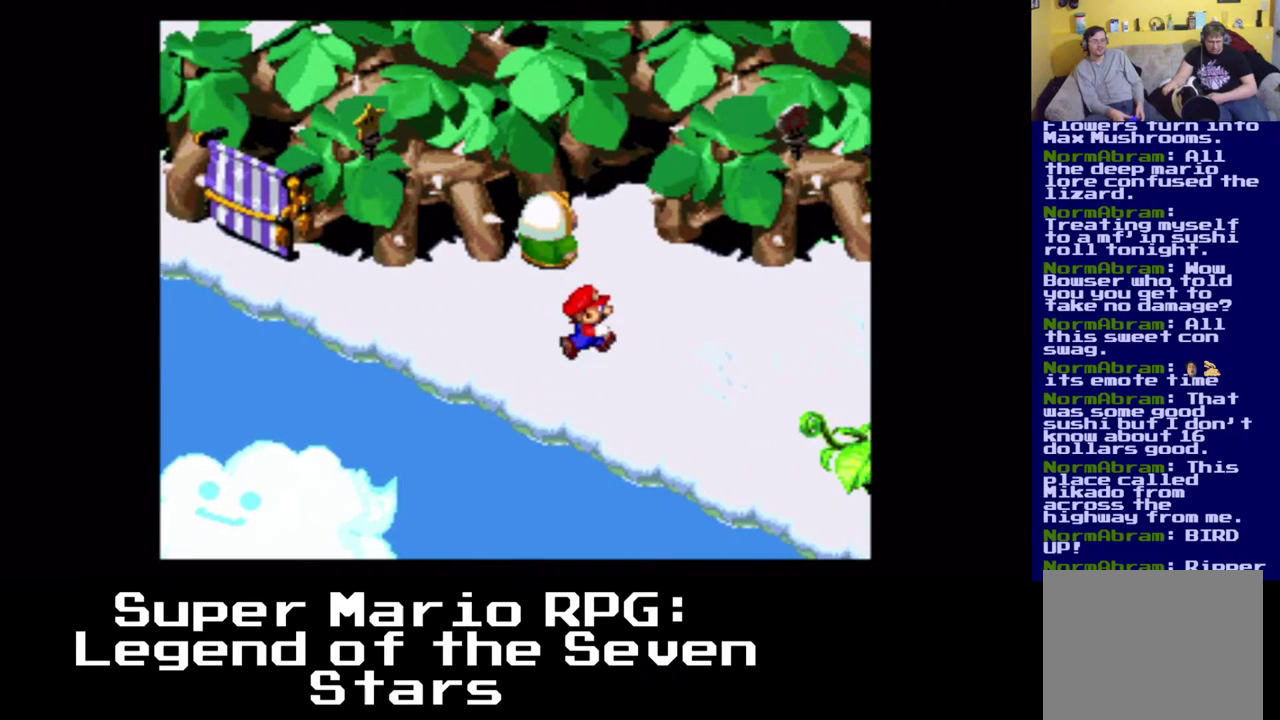
Gameplay with a controller (Xbox layout); each line is a JSON object with the inputs held at the frame after it. "events" lists button and stick changes between this image and that frame as [ms after this image, input, new state], when the widget could be followed in between. Not read: L3 R3 right_stick.
{"buttons": ["X", "DPAD_UP"], "left_stick": "center", "events": [[50, "DPAD_UP", "down"], [250, "DPAD_RIGHT", "up"]]}
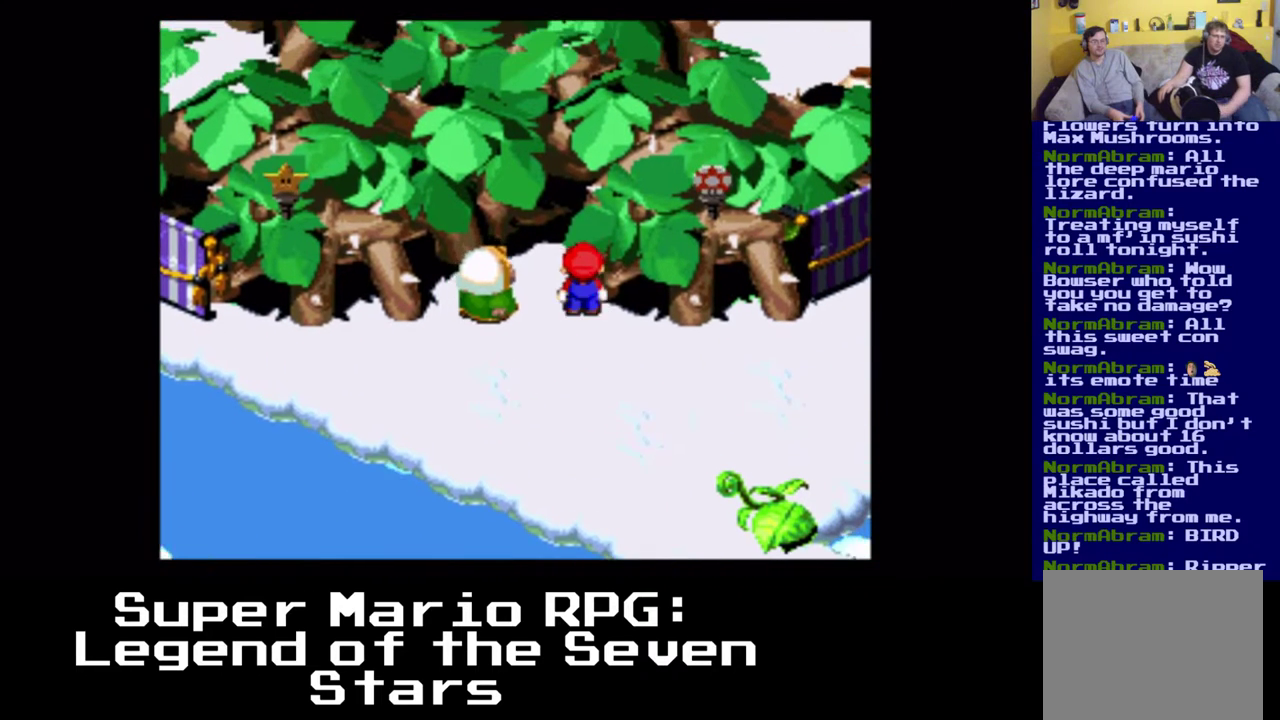
{"buttons": ["X", "DPAD_RIGHT"], "left_stick": "center", "events": [[50, "DPAD_RIGHT", "down"], [150, "DPAD_UP", "up"], [283, "DPAD_DOWN", "down"], [500, "DPAD_DOWN", "up"]]}
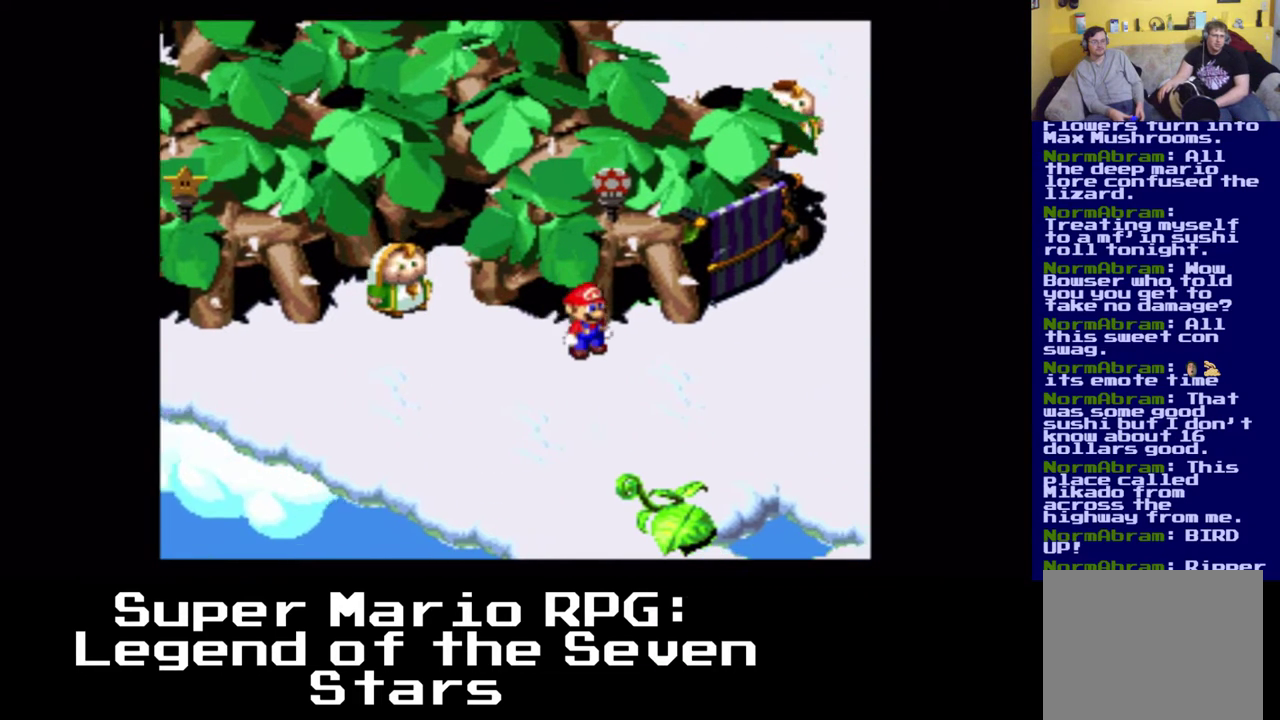
{"buttons": ["X", "DPAD_UP"], "left_stick": "center", "events": [[317, "DPAD_UP", "down"], [400, "DPAD_RIGHT", "up"]]}
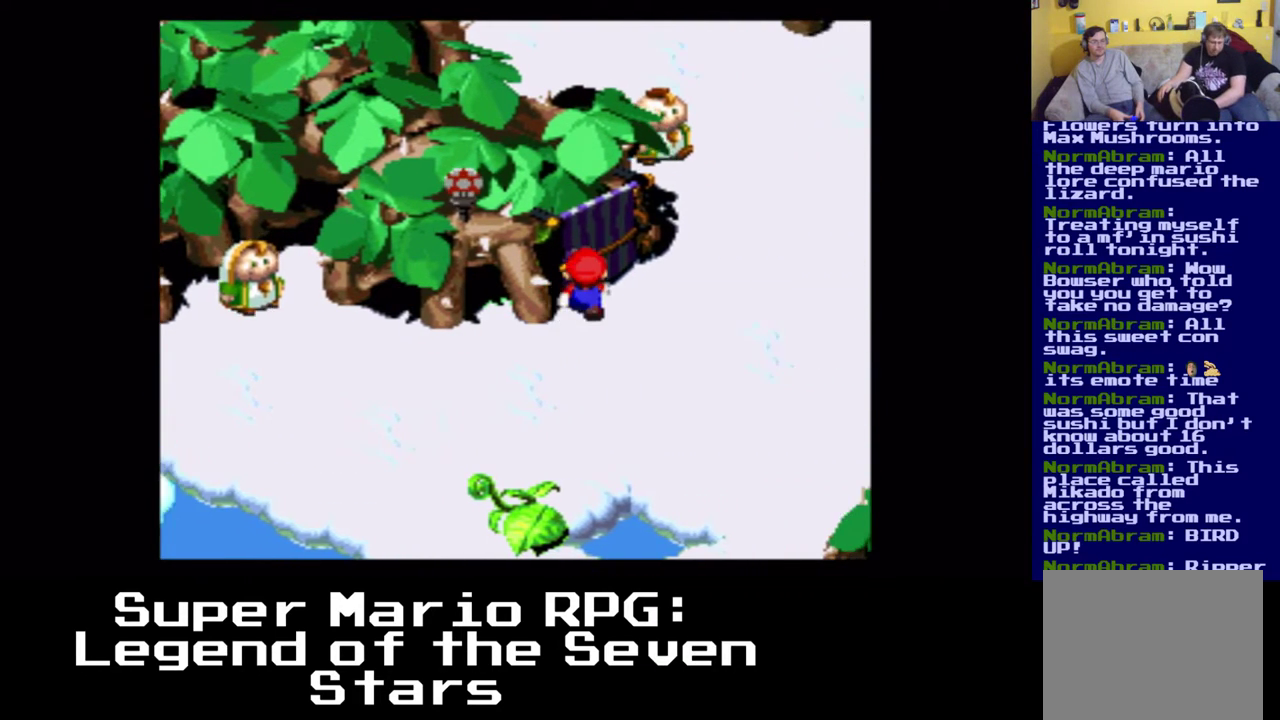
{"buttons": ["X", "DPAD_UP", "DPAD_LEFT"], "left_stick": "center", "events": [[117, "DPAD_LEFT", "down"]]}
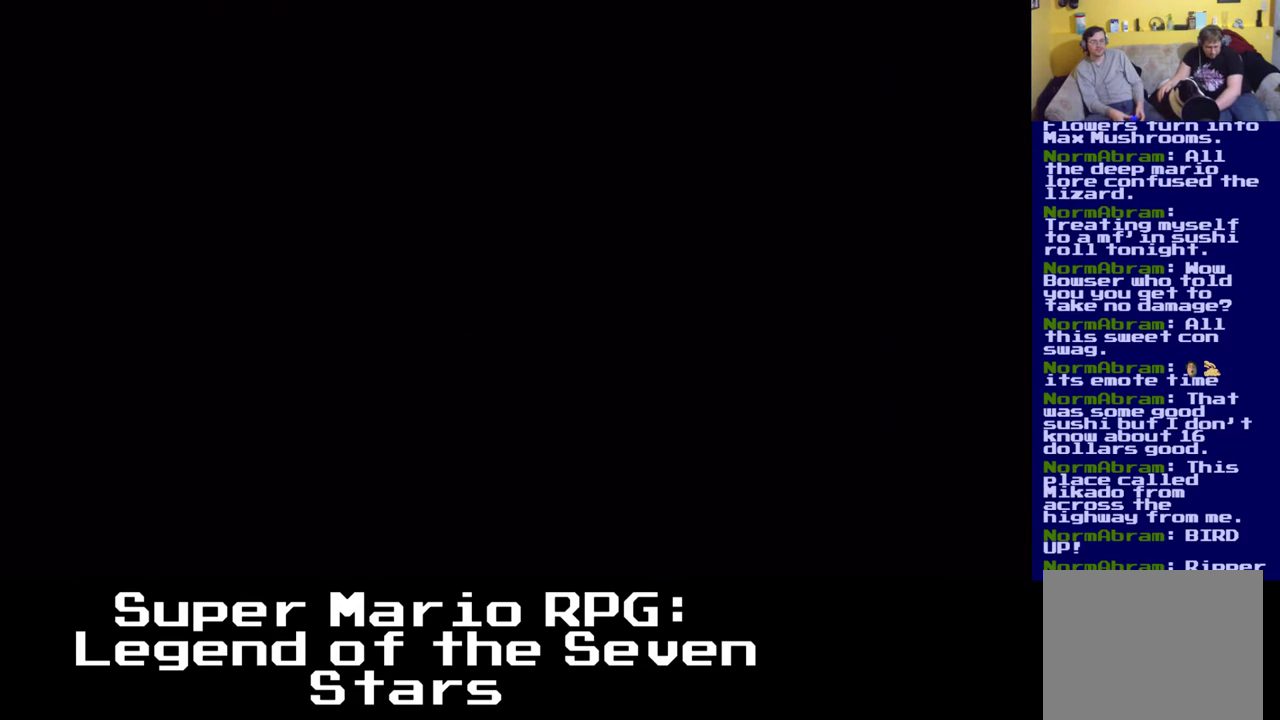
{"buttons": [], "left_stick": "center", "events": [[17, "DPAD_UP", "up"], [67, "DPAD_LEFT", "up"], [167, "X", "up"]]}
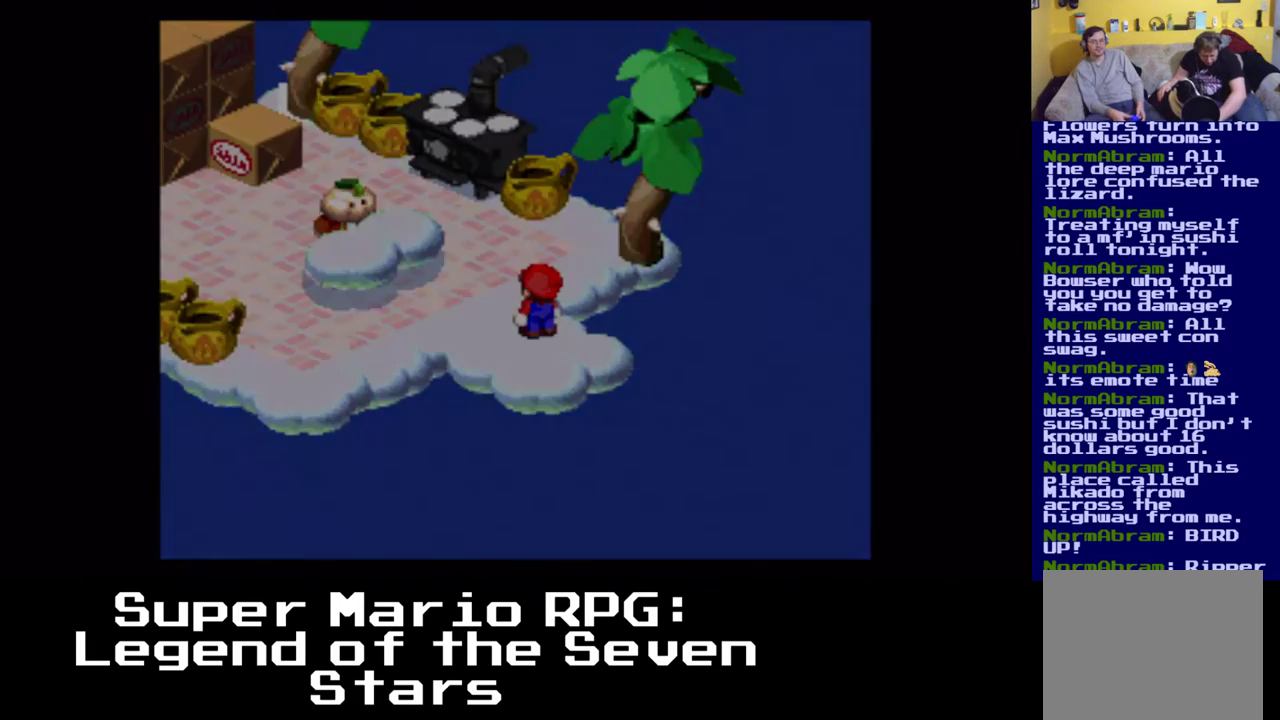
{"buttons": ["A", "X", "DPAD_LEFT"], "left_stick": "center", "events": [[400, "X", "down"], [433, "DPAD_LEFT", "down"], [500, "A", "down"]]}
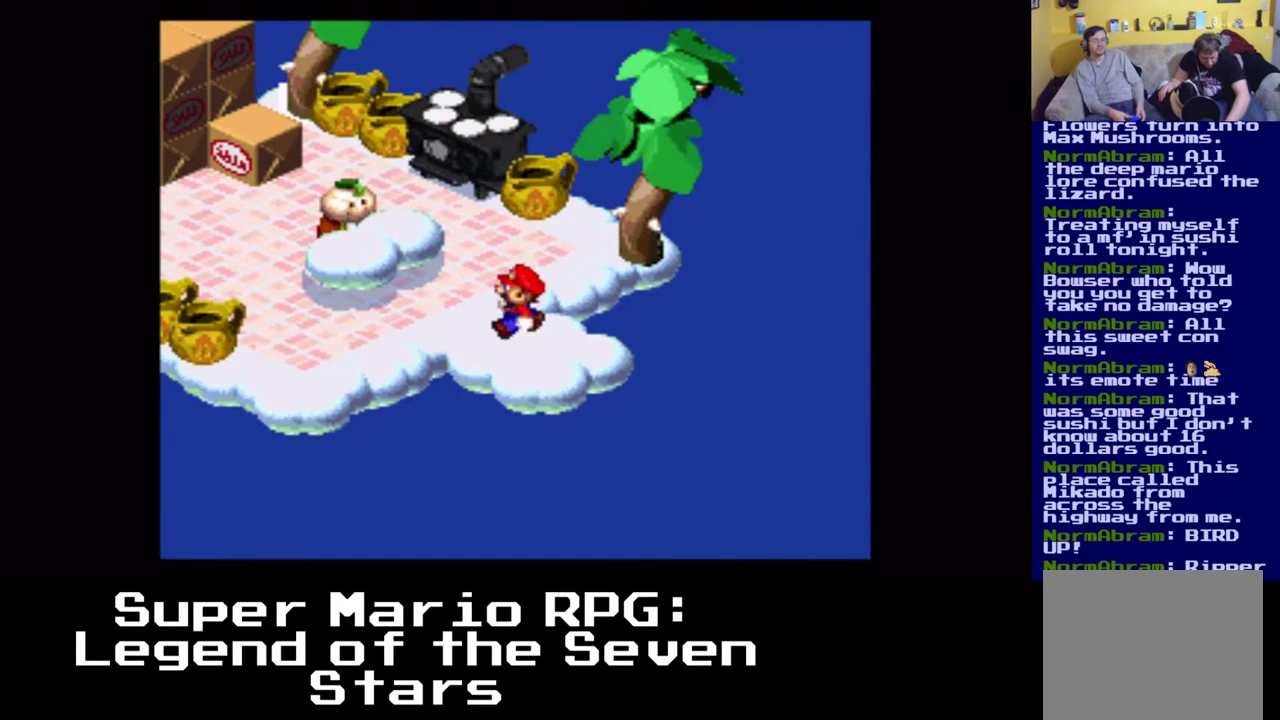
{"buttons": ["DPAD_UP"], "left_stick": "center", "events": [[83, "DPAD_UP", "down"], [317, "A", "up"], [450, "DPAD_LEFT", "up"], [467, "X", "up"]]}
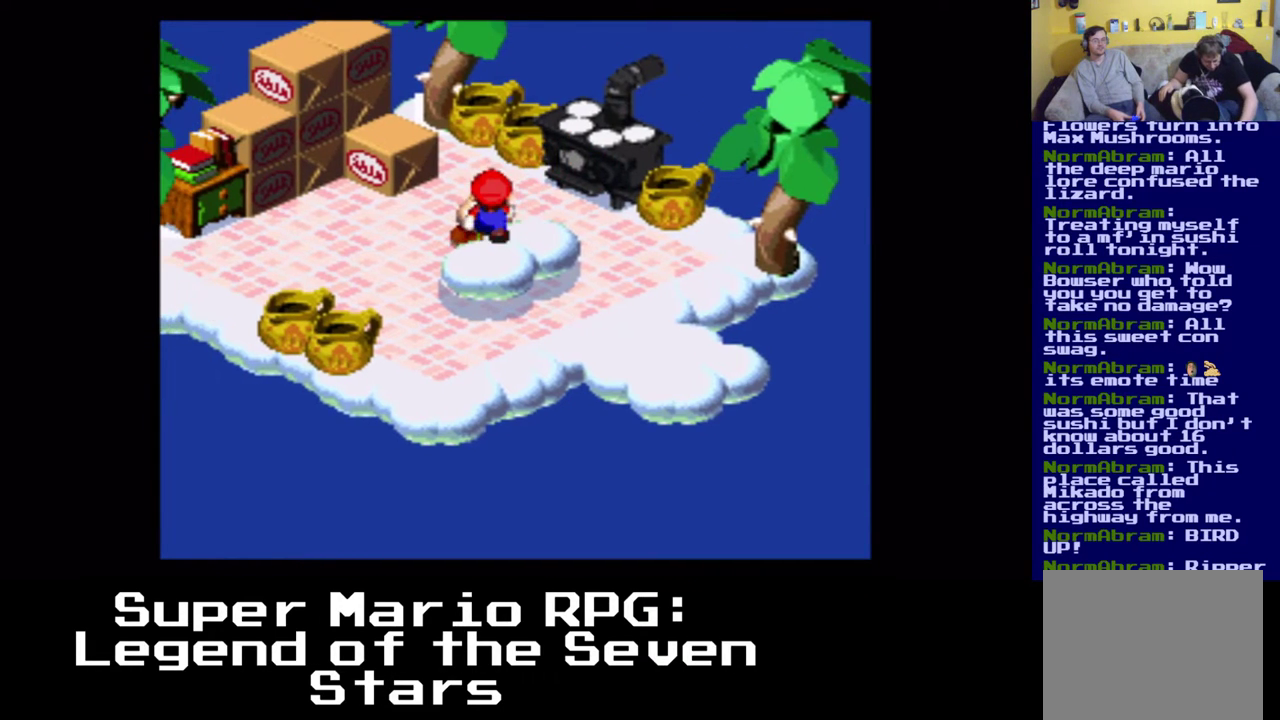
{"buttons": ["B", "DPAD_UP", "DPAD_LEFT"], "left_stick": "center", "events": [[117, "DPAD_UP", "up"], [183, "DPAD_UP", "down"], [250, "DPAD_LEFT", "down"], [300, "B", "down"]]}
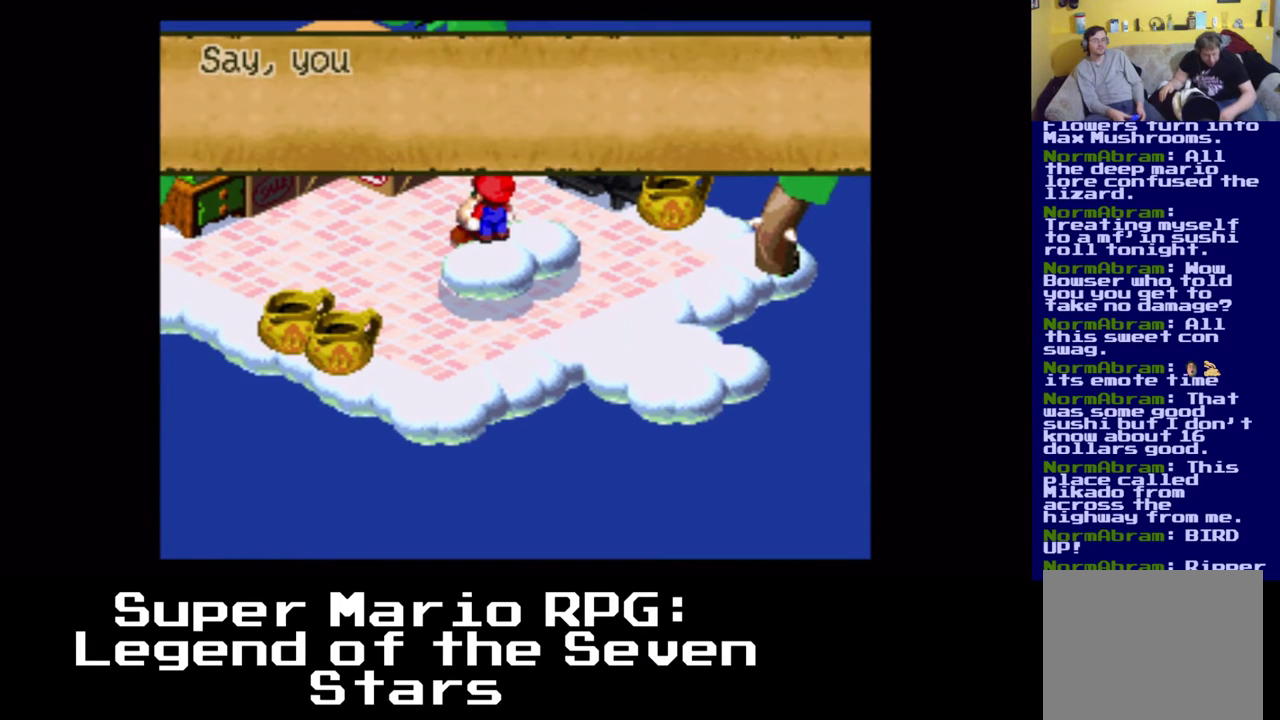
{"buttons": [], "left_stick": "center", "events": [[50, "DPAD_LEFT", "up"], [117, "B", "up"], [167, "DPAD_UP", "up"], [250, "B", "down"], [417, "B", "up"]]}
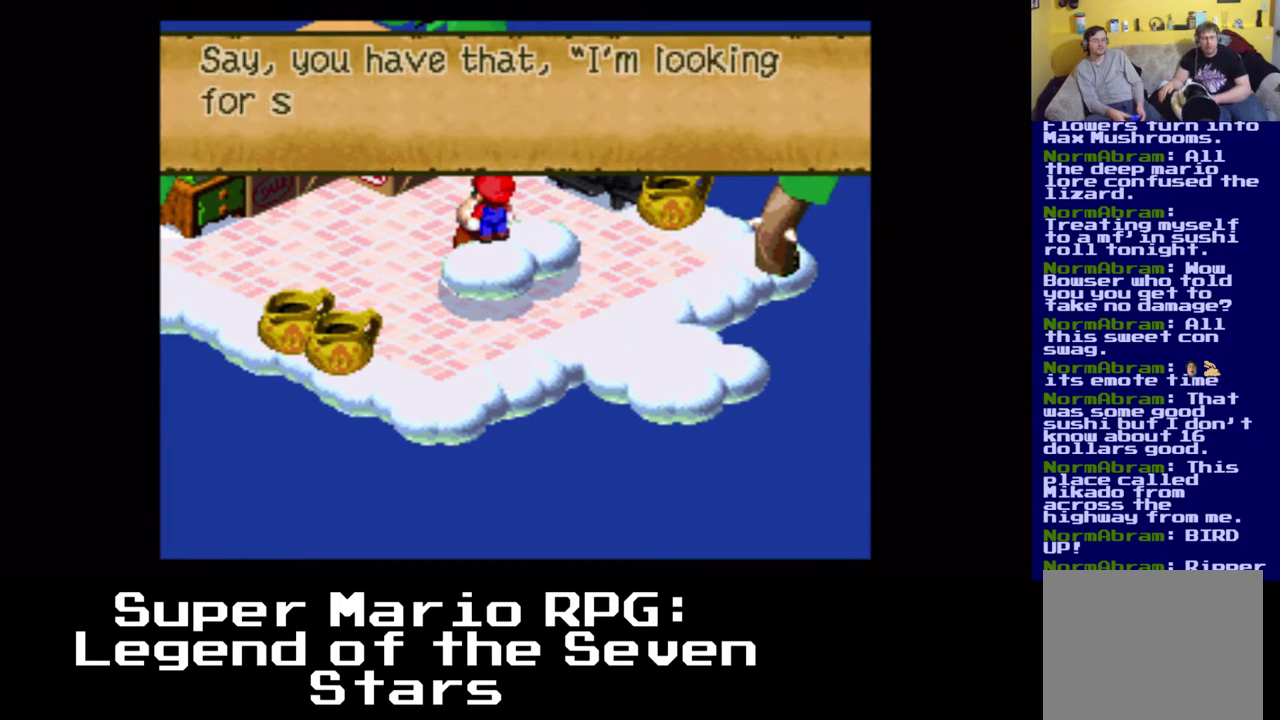
{"buttons": [], "left_stick": "center", "events": []}
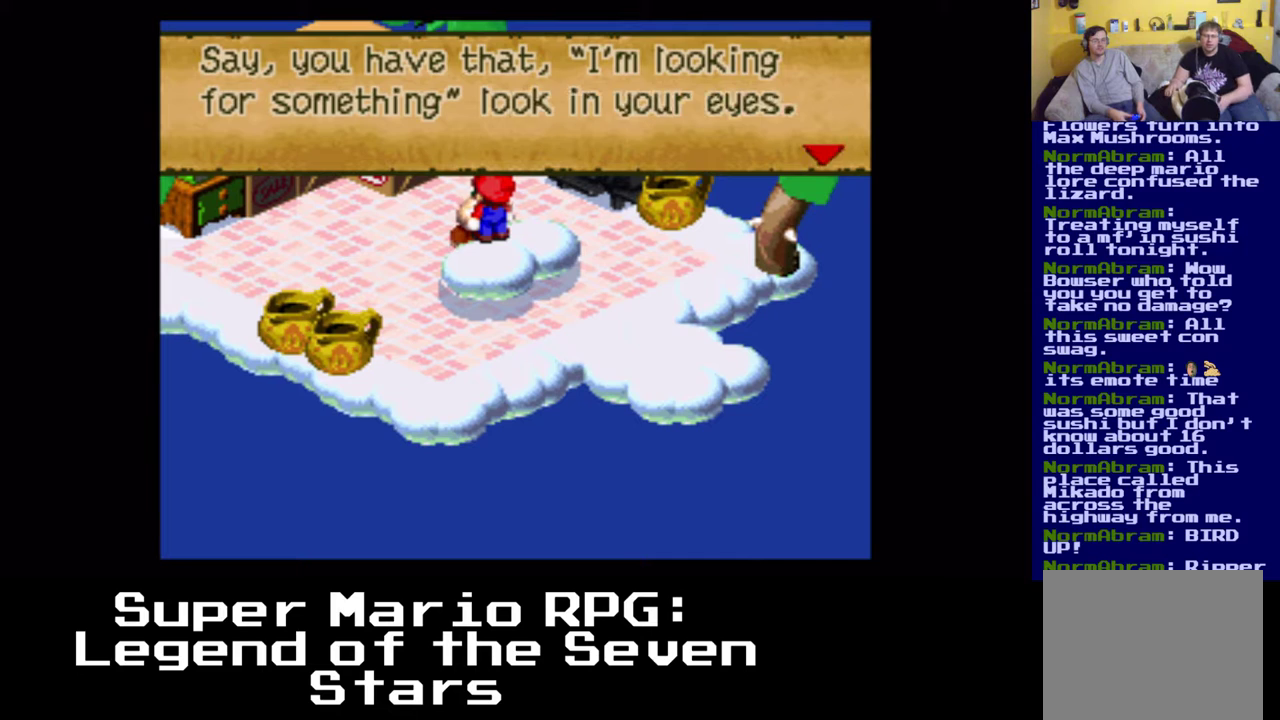
{"buttons": ["B"], "left_stick": "center", "events": [[367, "B", "down"]]}
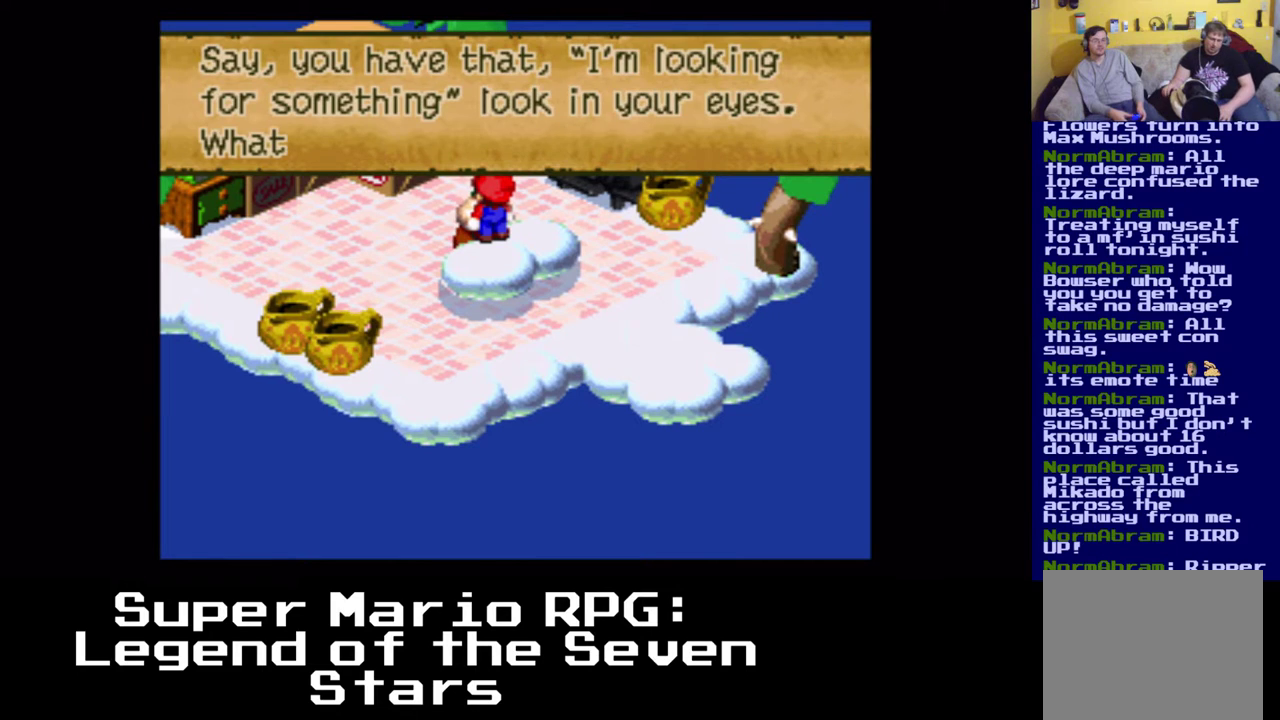
{"buttons": ["B"], "left_stick": "center", "events": [[167, "B", "up"], [400, "B", "down"]]}
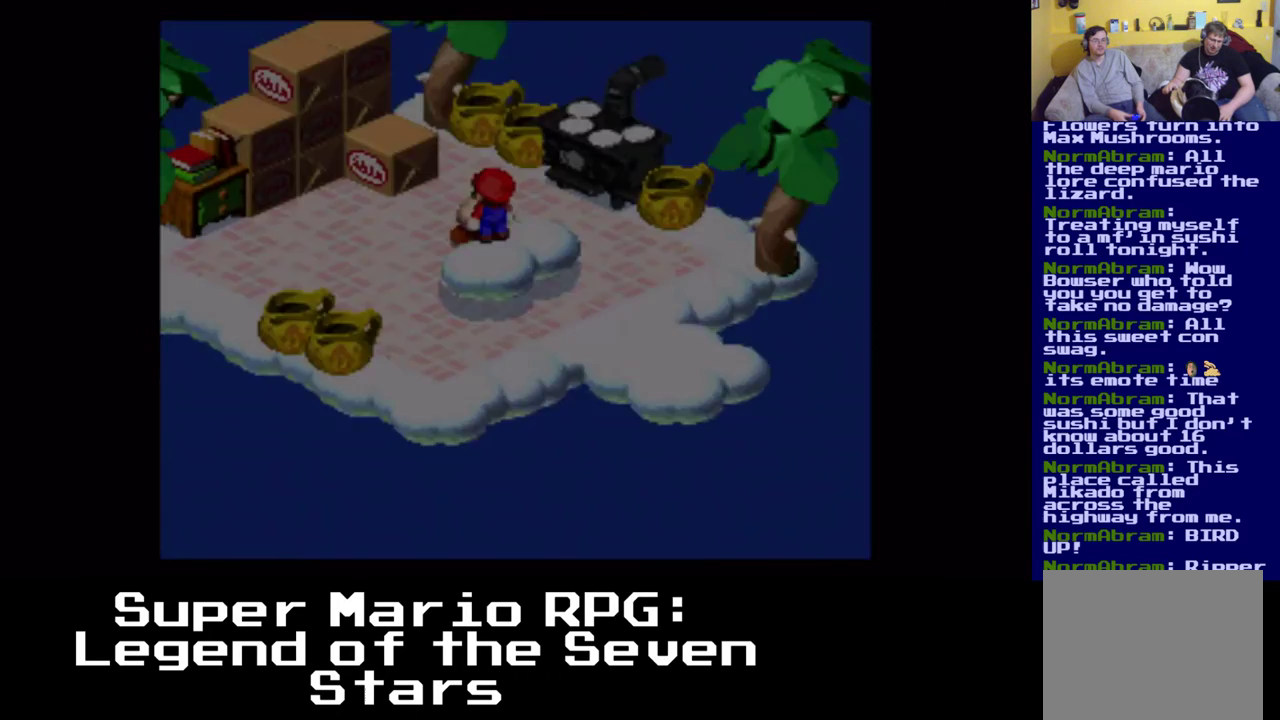
{"buttons": [], "left_stick": "center", "events": [[217, "B", "up"]]}
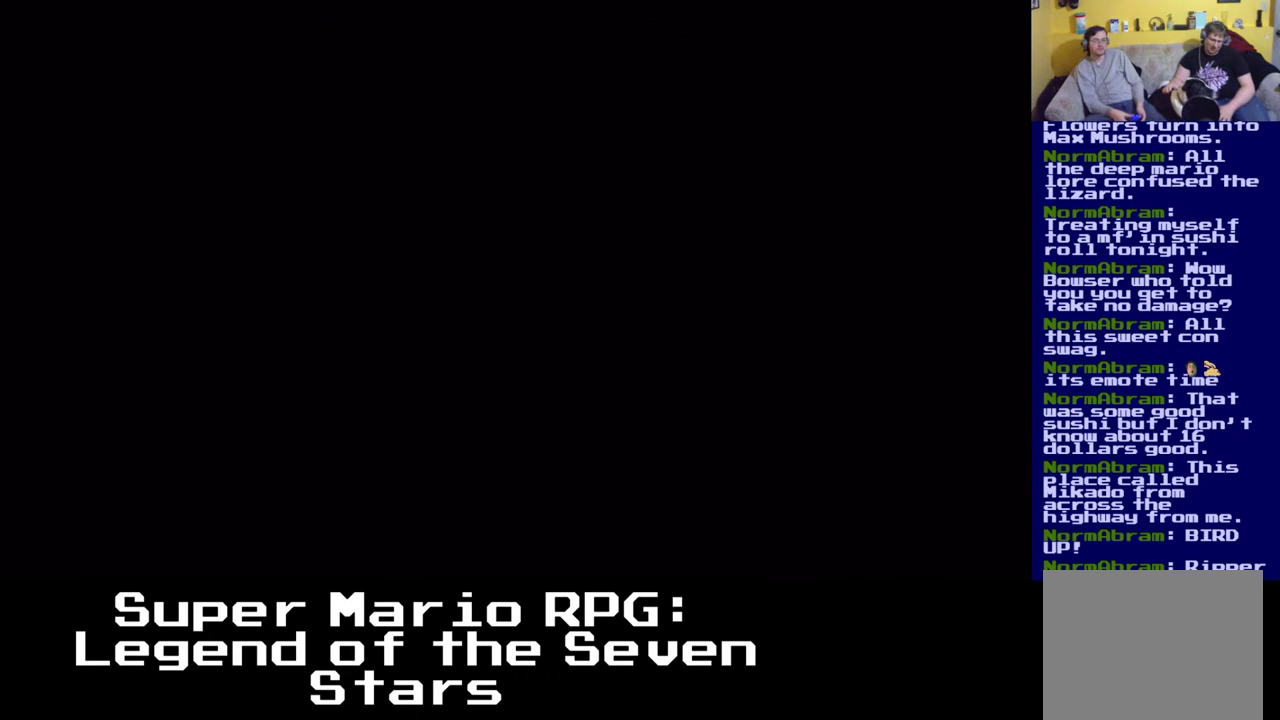
{"buttons": [], "left_stick": "center", "events": []}
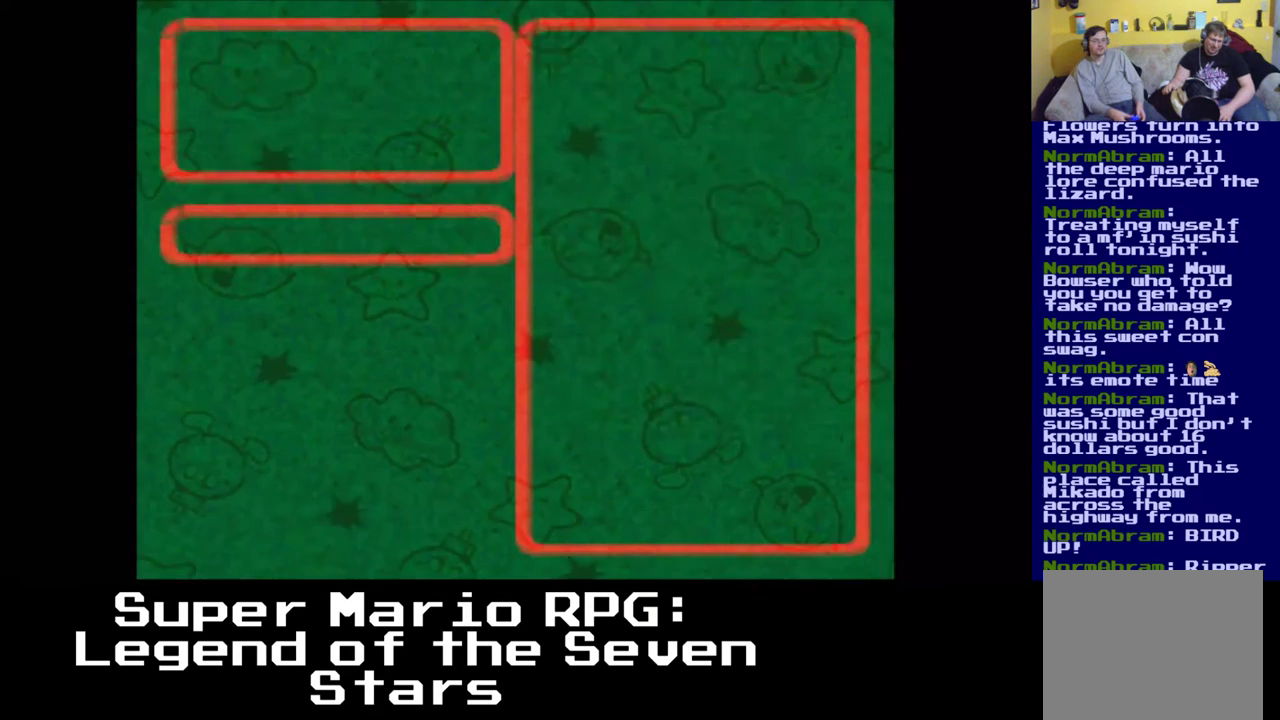
{"buttons": [], "left_stick": "center", "events": []}
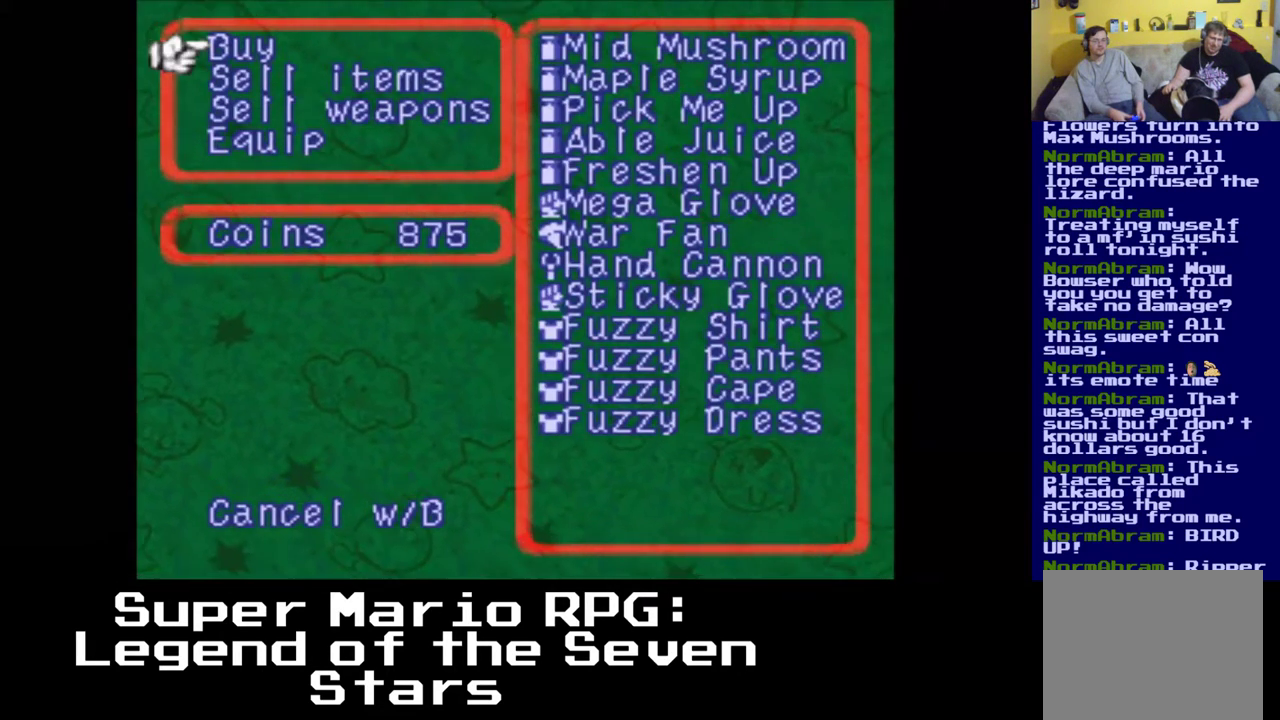
{"buttons": [], "left_stick": "center", "events": [[283, "B", "down"], [450, "B", "up"]]}
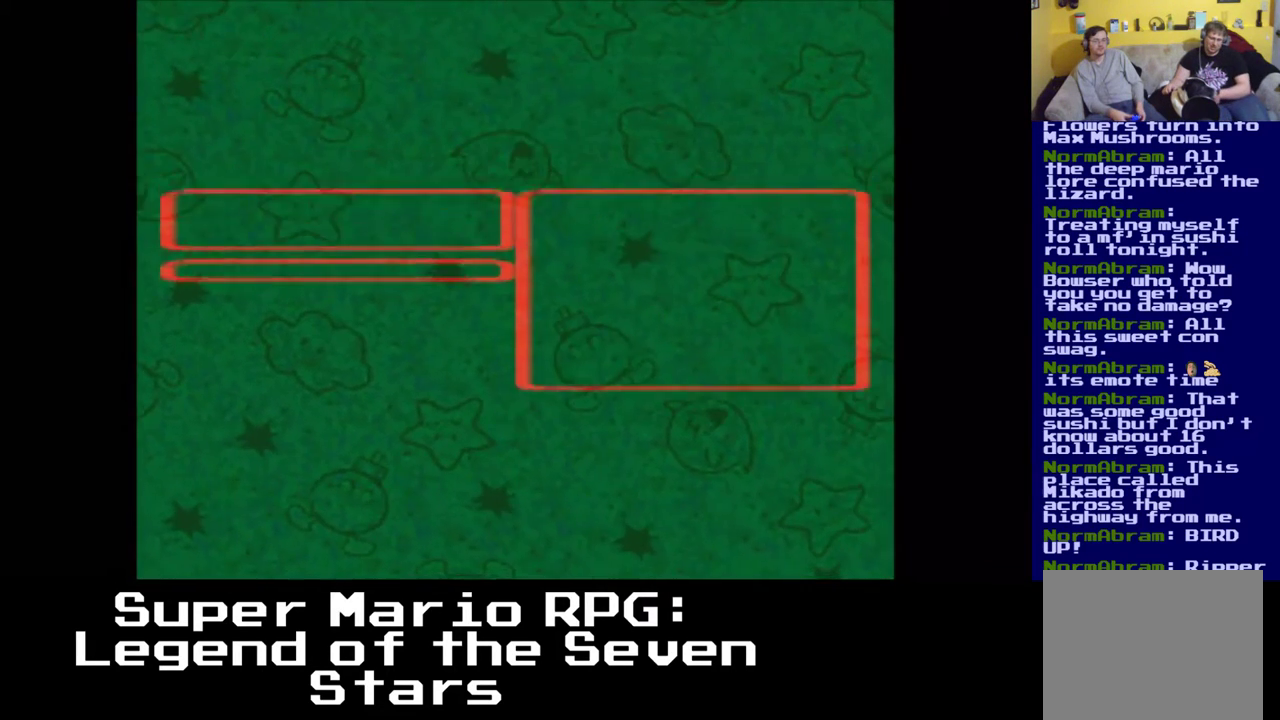
{"buttons": [], "left_stick": "center", "events": []}
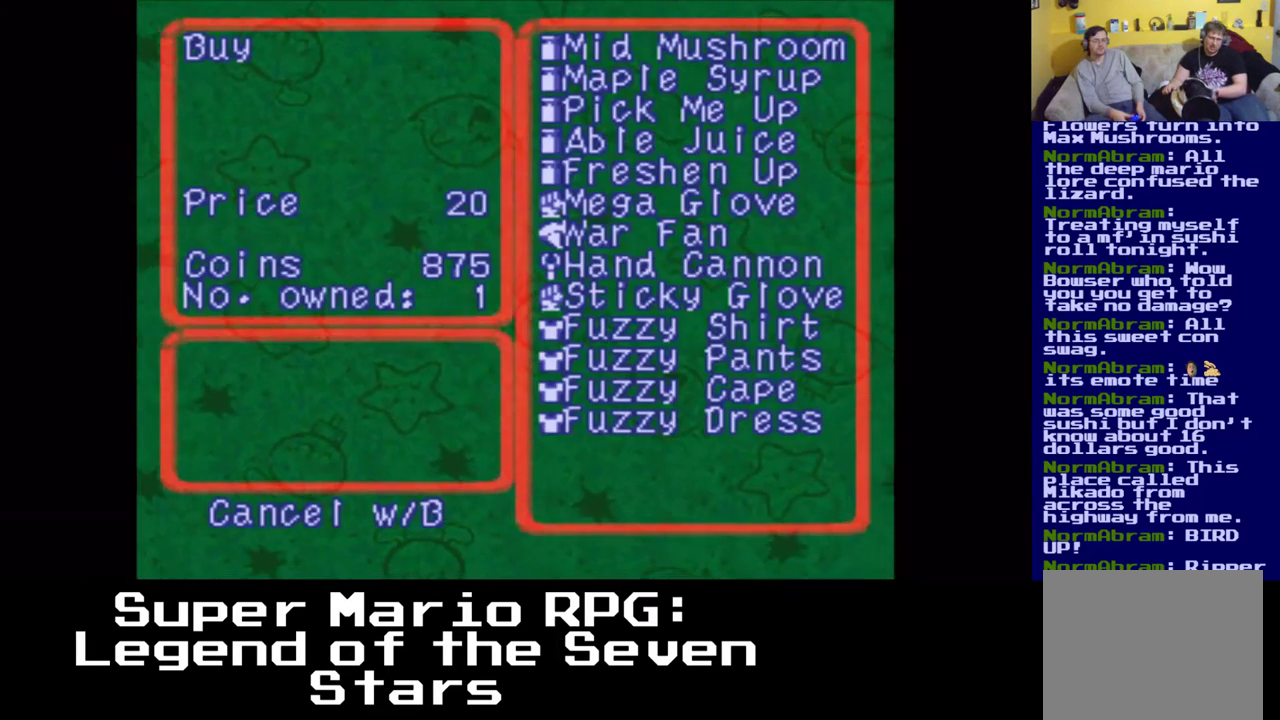
{"buttons": ["DPAD_DOWN"], "left_stick": "center", "events": [[500, "DPAD_DOWN", "down"]]}
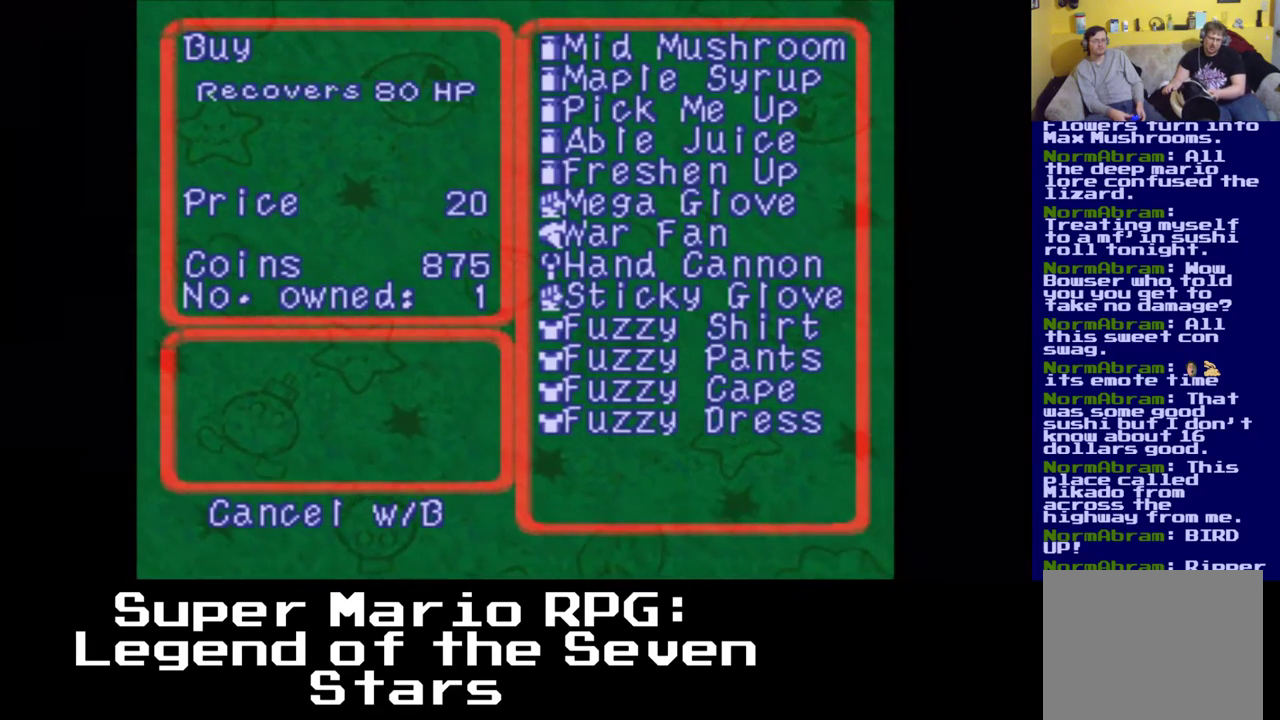
{"buttons": ["DPAD_DOWN"], "left_stick": "center", "events": []}
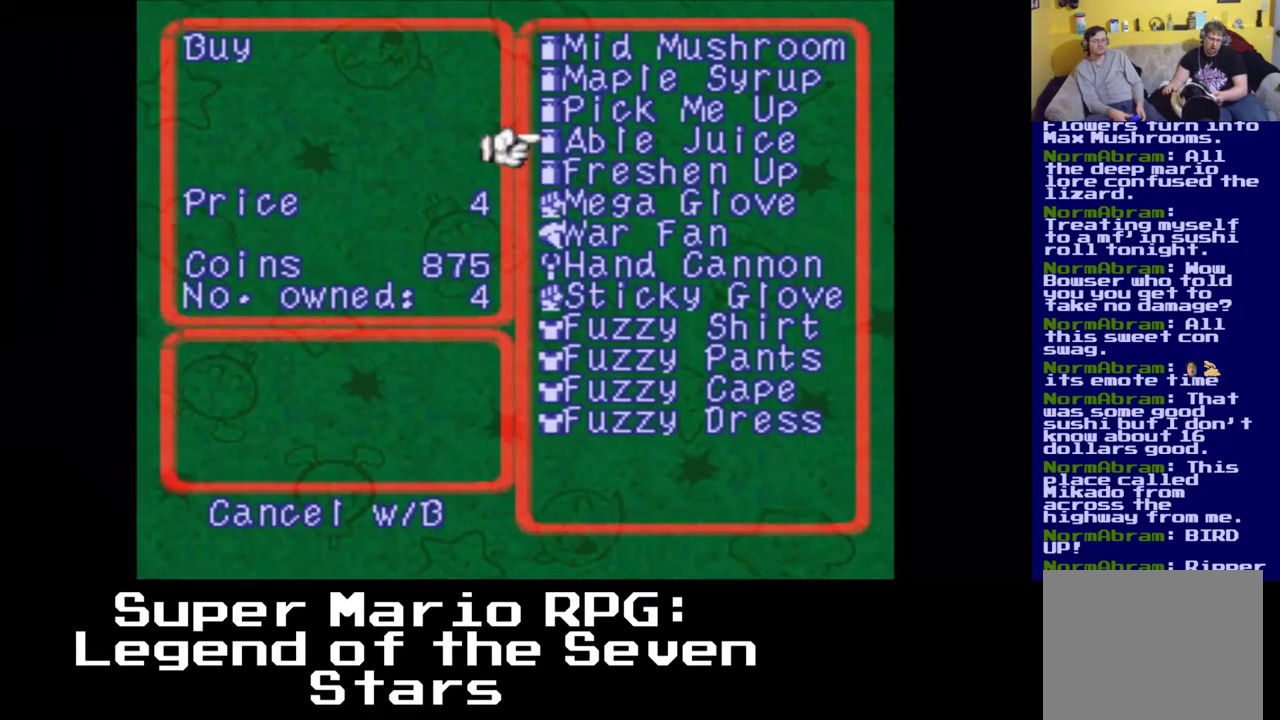
{"buttons": [], "left_stick": "center", "events": [[217, "DPAD_DOWN", "up"]]}
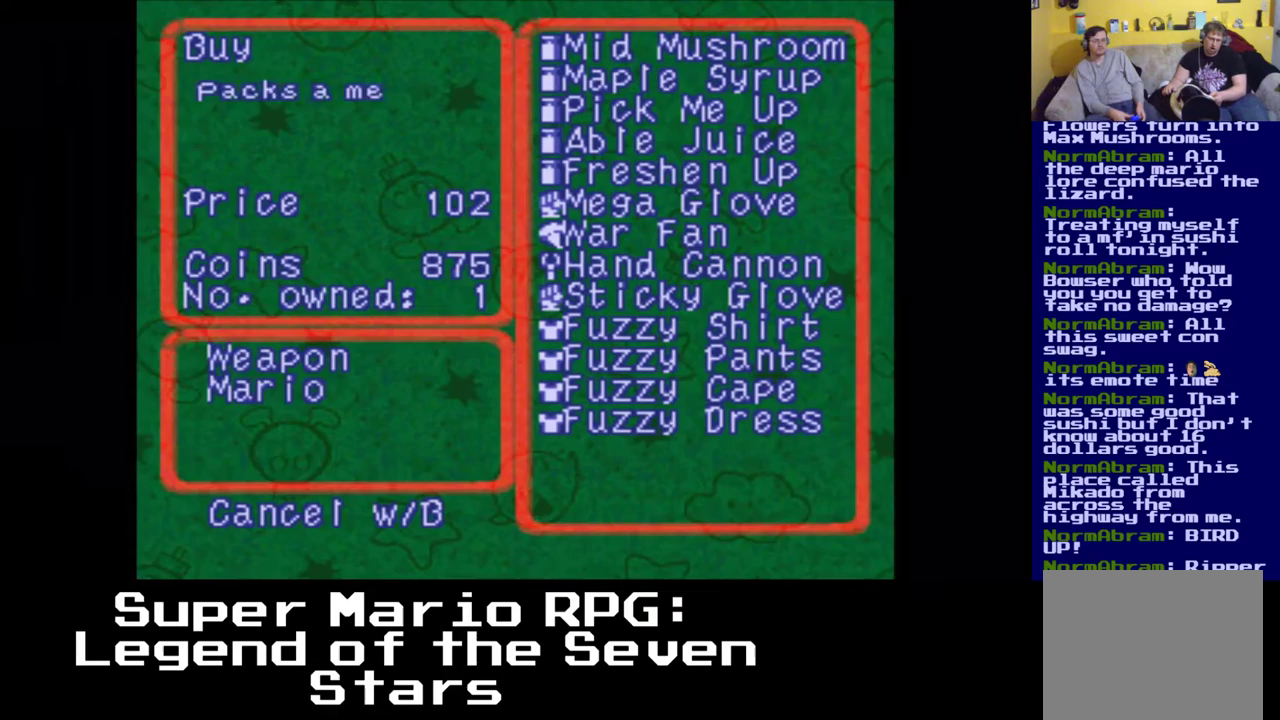
{"buttons": ["DPAD_DOWN"], "left_stick": "center", "events": [[33, "DPAD_DOWN", "down"], [133, "DPAD_DOWN", "up"], [250, "DPAD_DOWN", "down"], [333, "DPAD_DOWN", "up"], [450, "DPAD_DOWN", "down"]]}
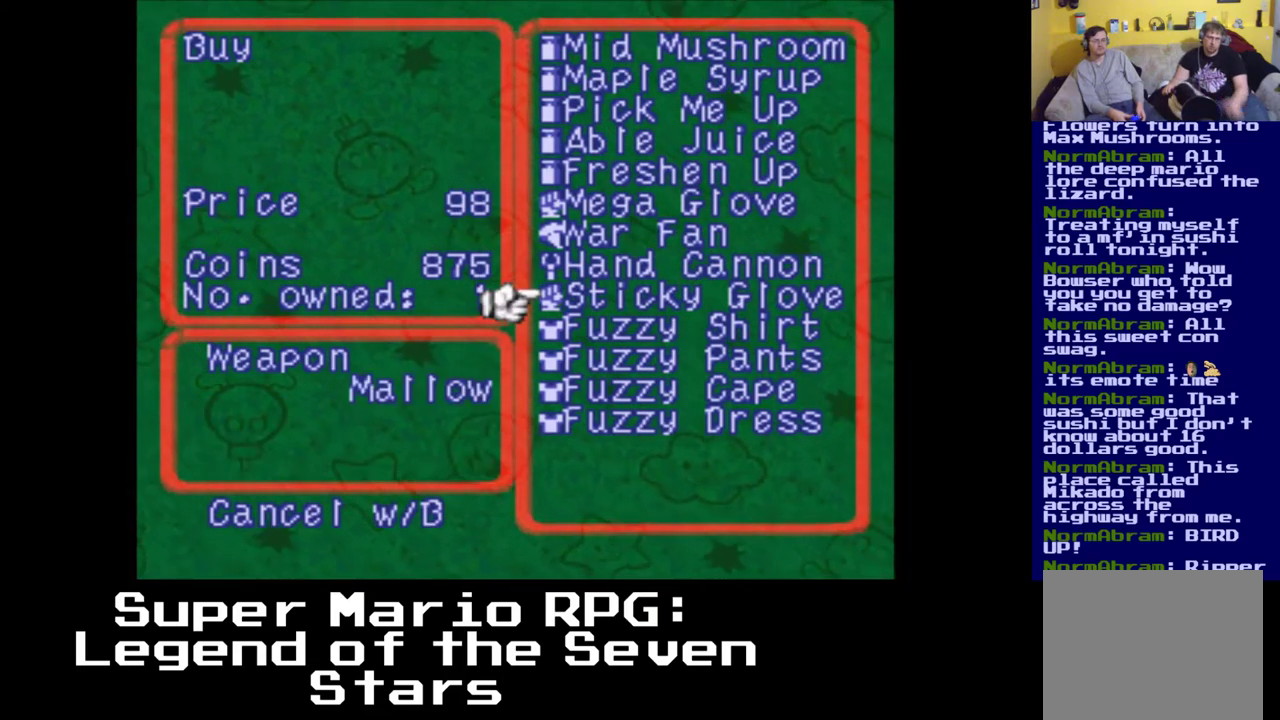
{"buttons": [], "left_stick": "center", "events": [[67, "DPAD_DOWN", "up"], [150, "DPAD_DOWN", "down"], [250, "DPAD_DOWN", "up"], [367, "DPAD_DOWN", "down"], [483, "DPAD_DOWN", "up"]]}
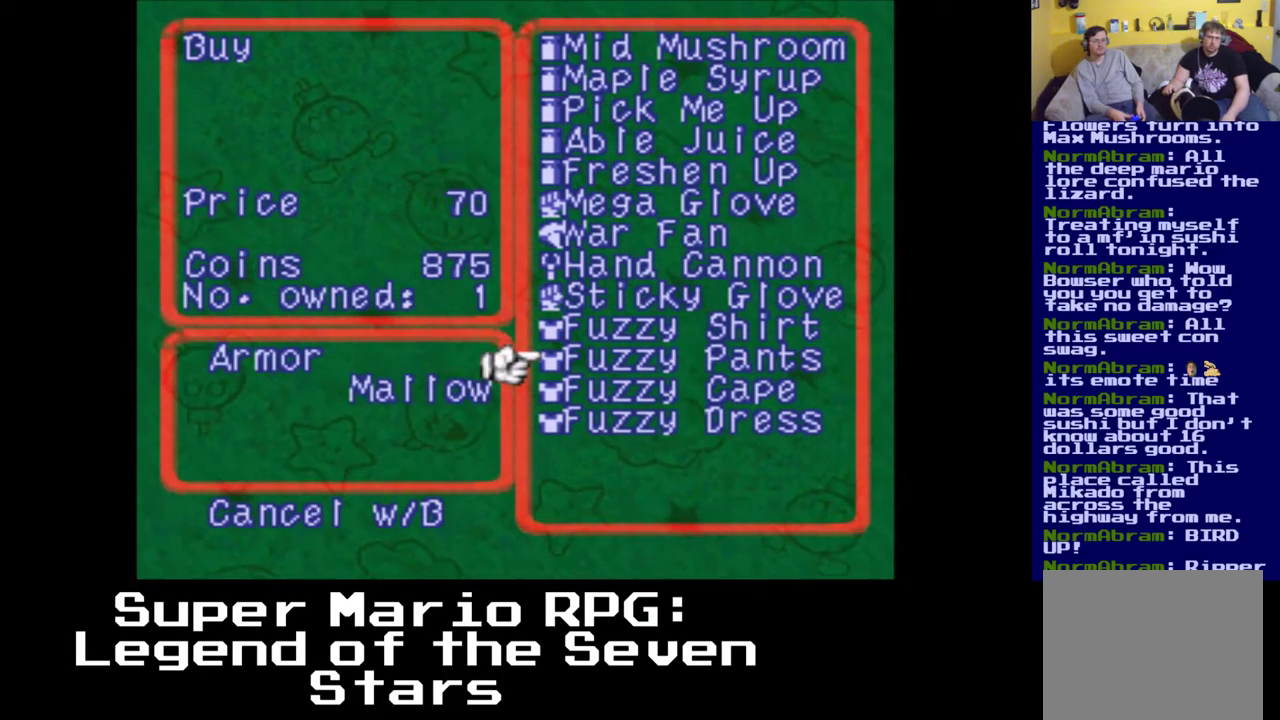
{"buttons": [], "left_stick": "center", "events": []}
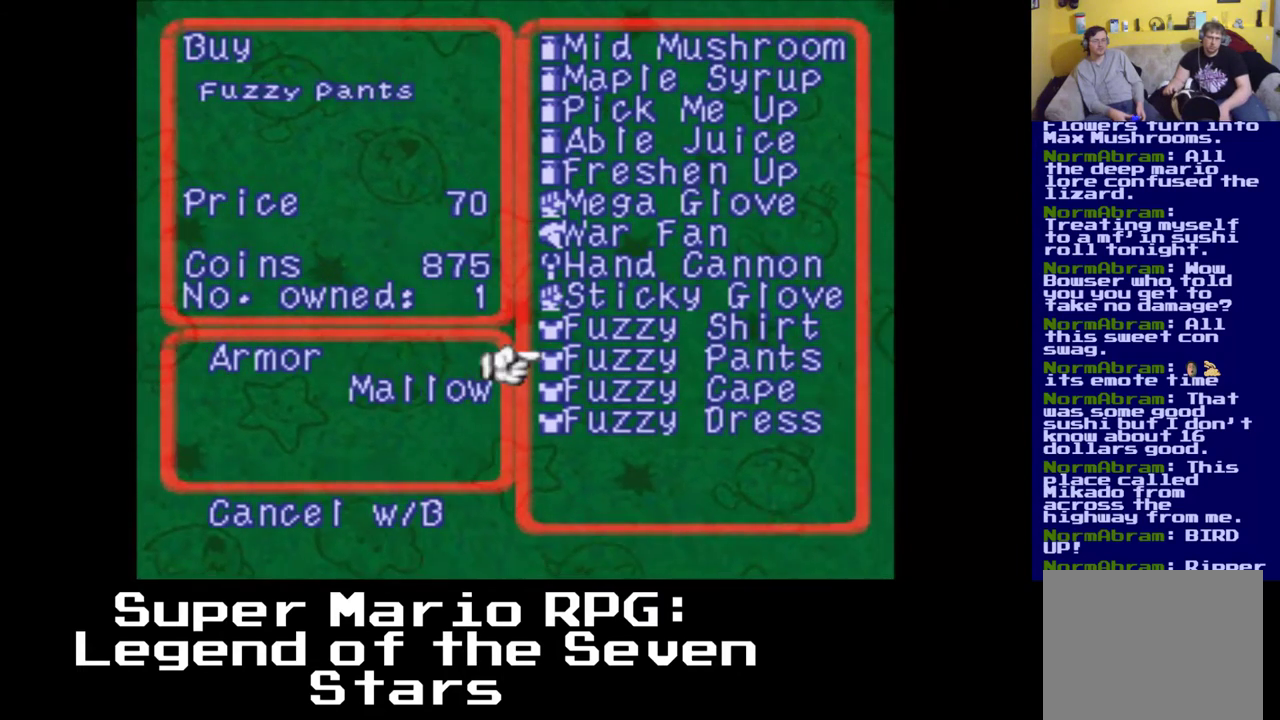
{"buttons": ["A"], "left_stick": "center", "events": [[367, "A", "down"]]}
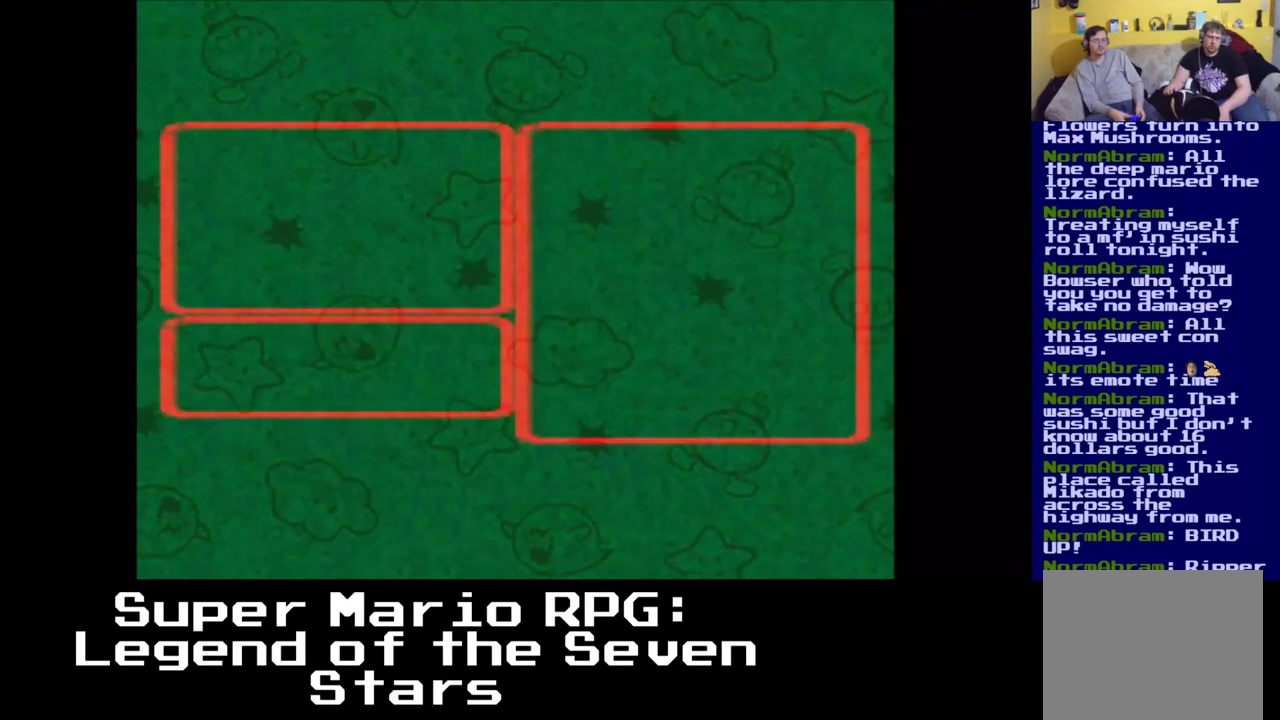
{"buttons": [], "left_stick": "center", "events": [[67, "A", "up"]]}
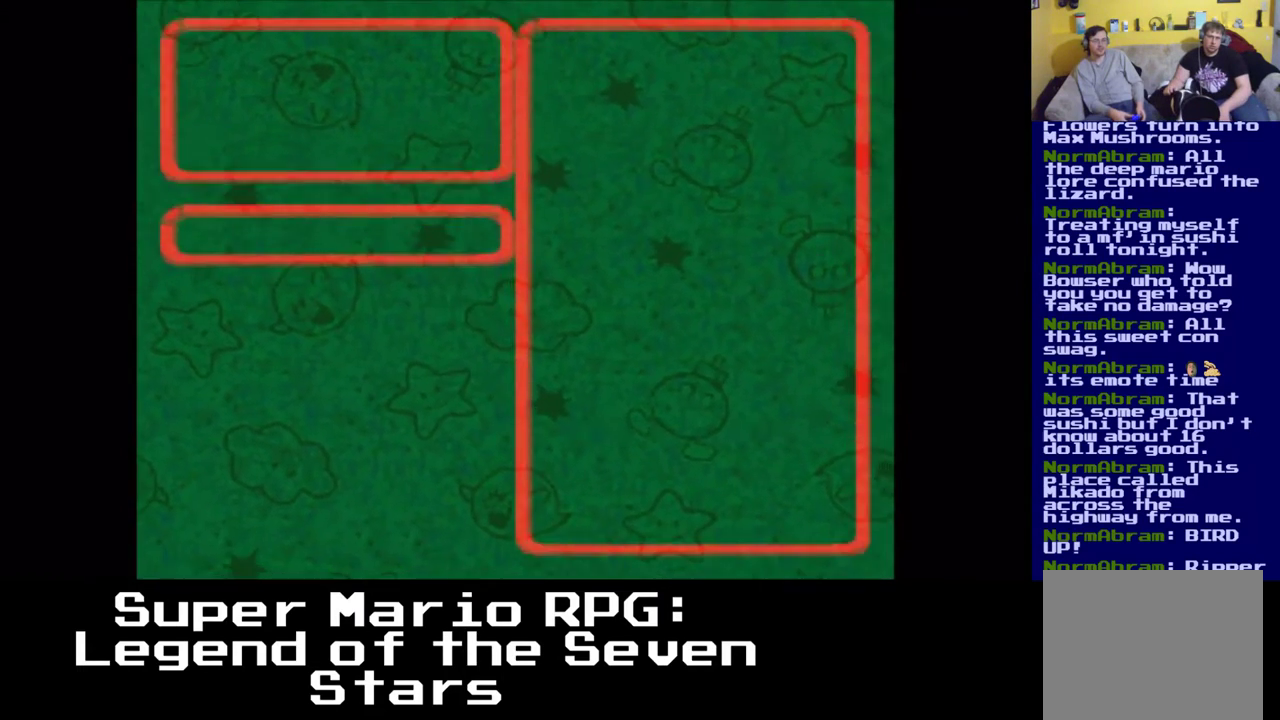
{"buttons": [], "left_stick": "center", "events": [[83, "A", "down"], [283, "A", "up"]]}
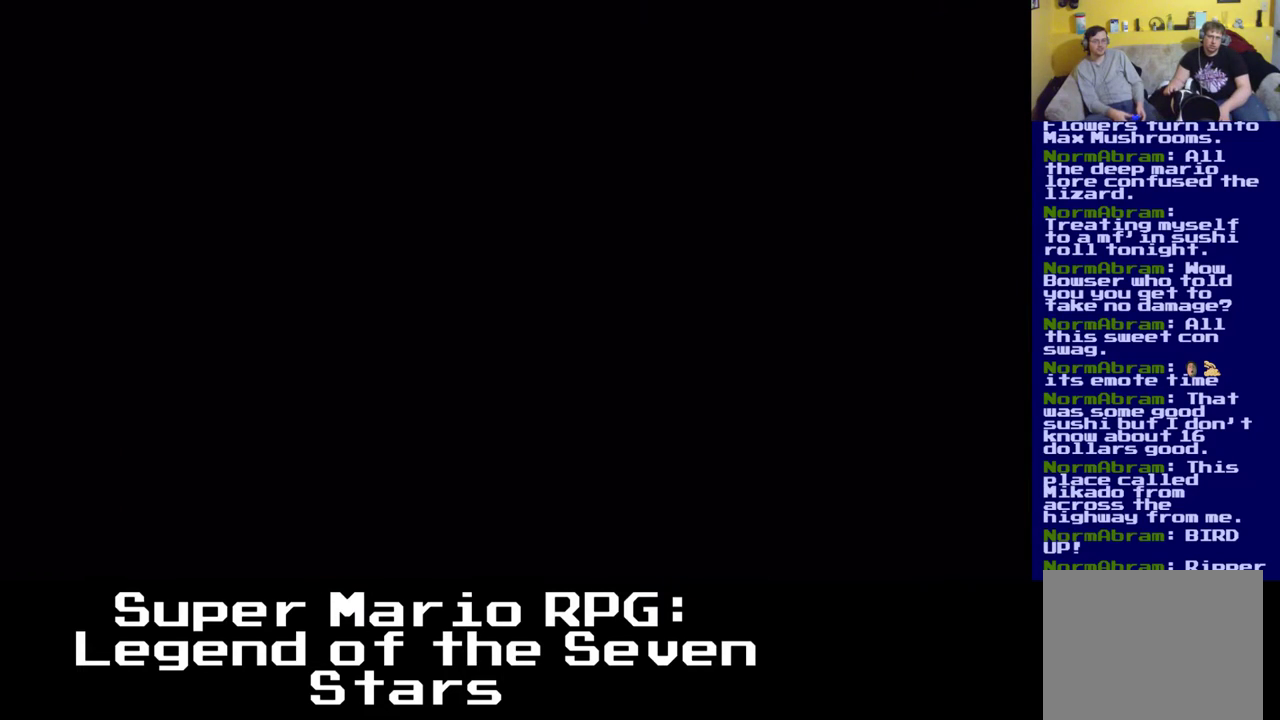
{"buttons": ["X", "DPAD_RIGHT"], "left_stick": "center", "events": [[183, "X", "down"], [417, "DPAD_RIGHT", "down"]]}
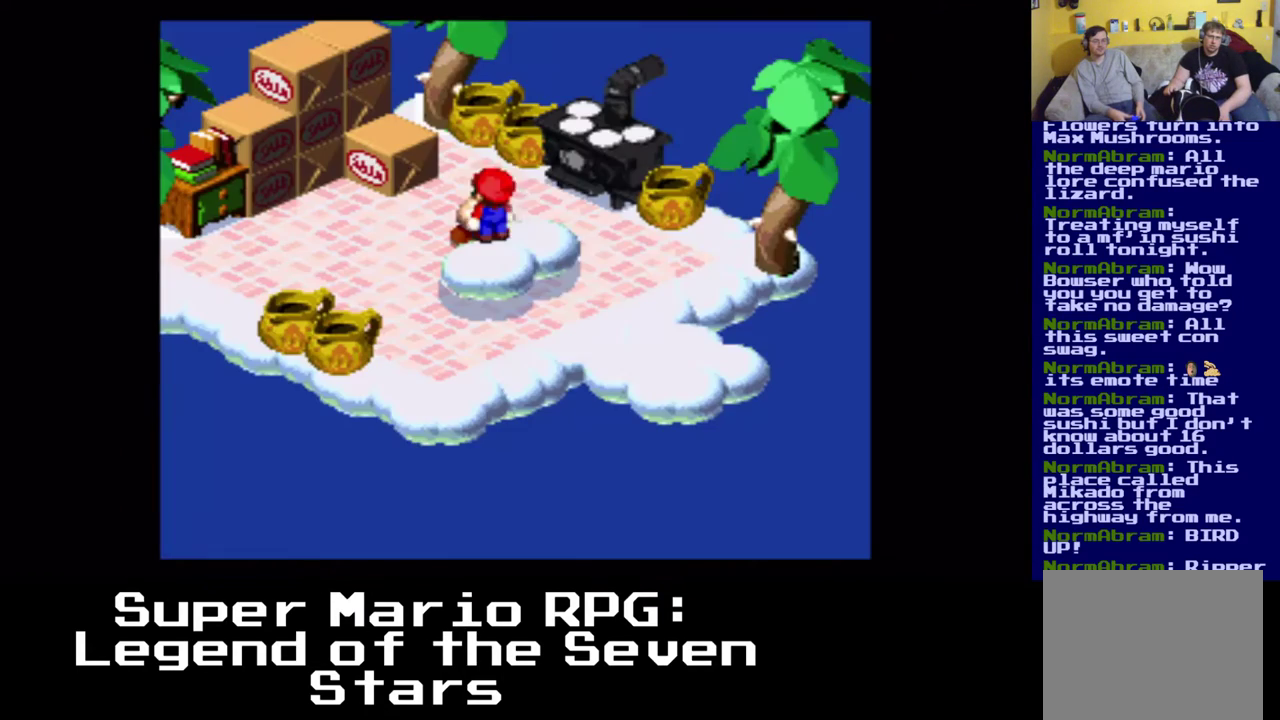
{"buttons": ["X", "DPAD_DOWN", "DPAD_RIGHT"], "left_stick": "center", "events": [[100, "DPAD_DOWN", "down"]]}
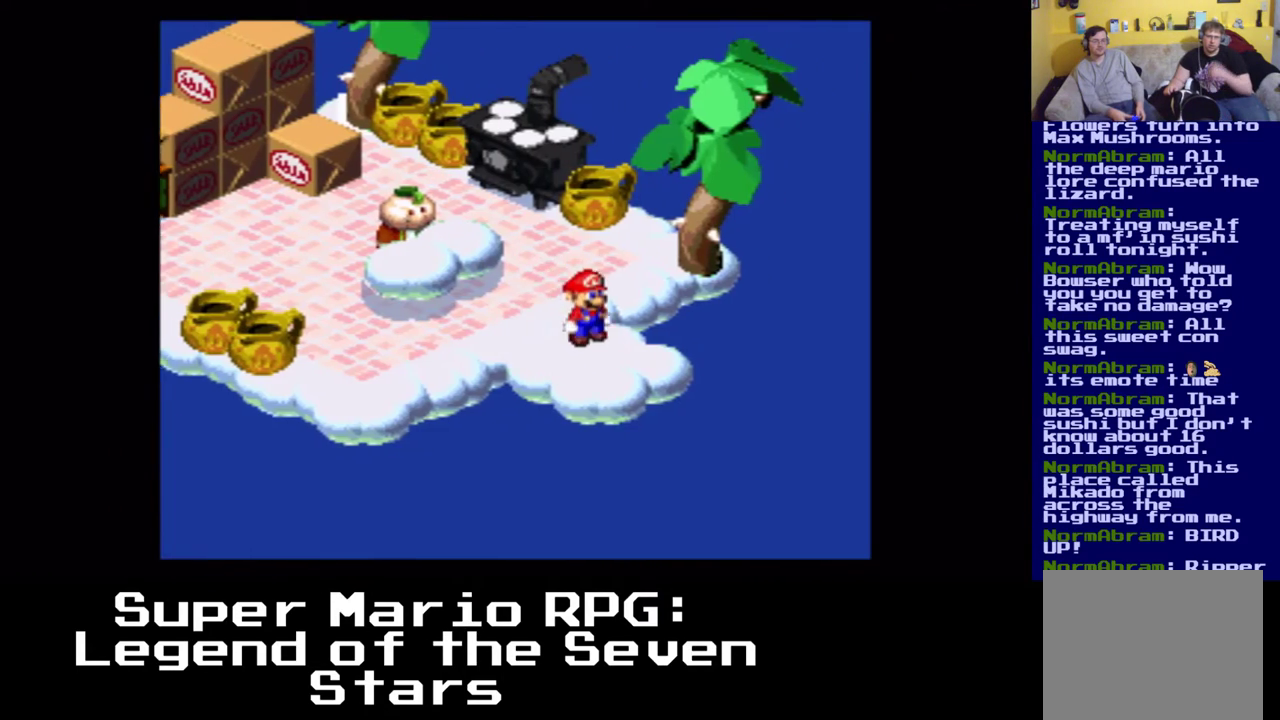
{"buttons": ["X"], "left_stick": "center", "events": [[417, "DPAD_DOWN", "up"], [483, "DPAD_RIGHT", "up"]]}
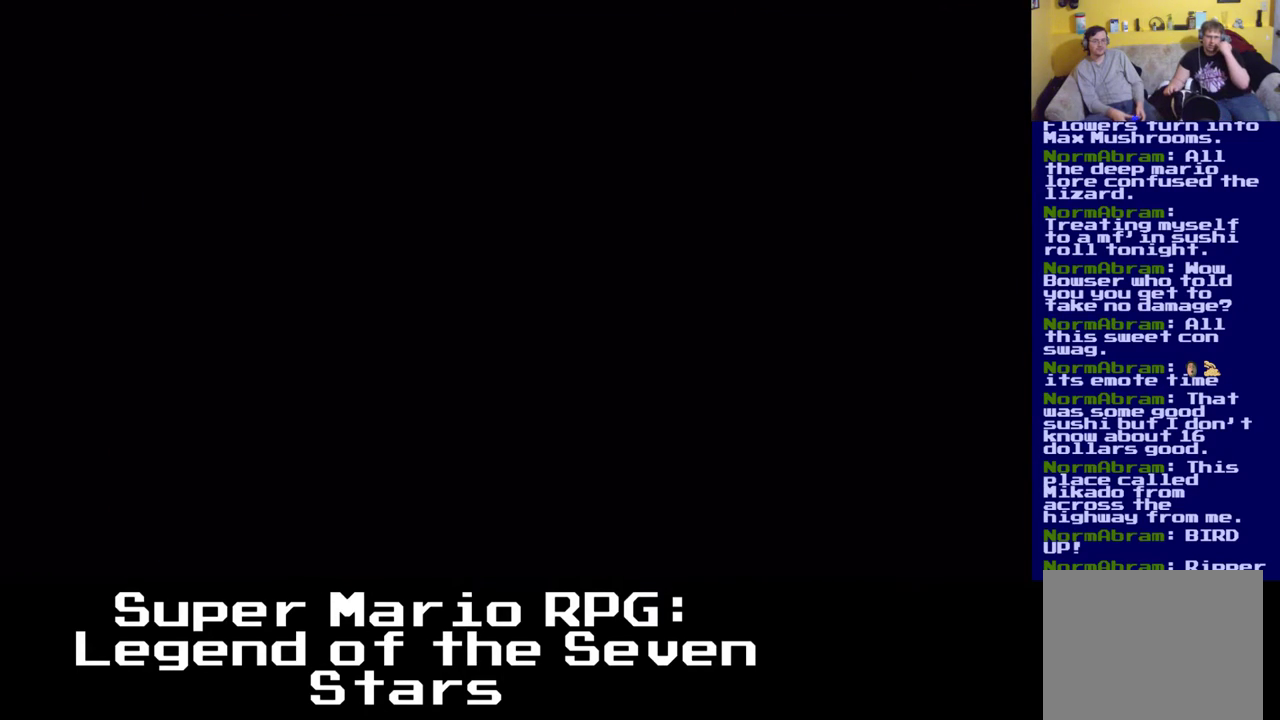
{"buttons": [], "left_stick": "center", "events": [[83, "X", "up"]]}